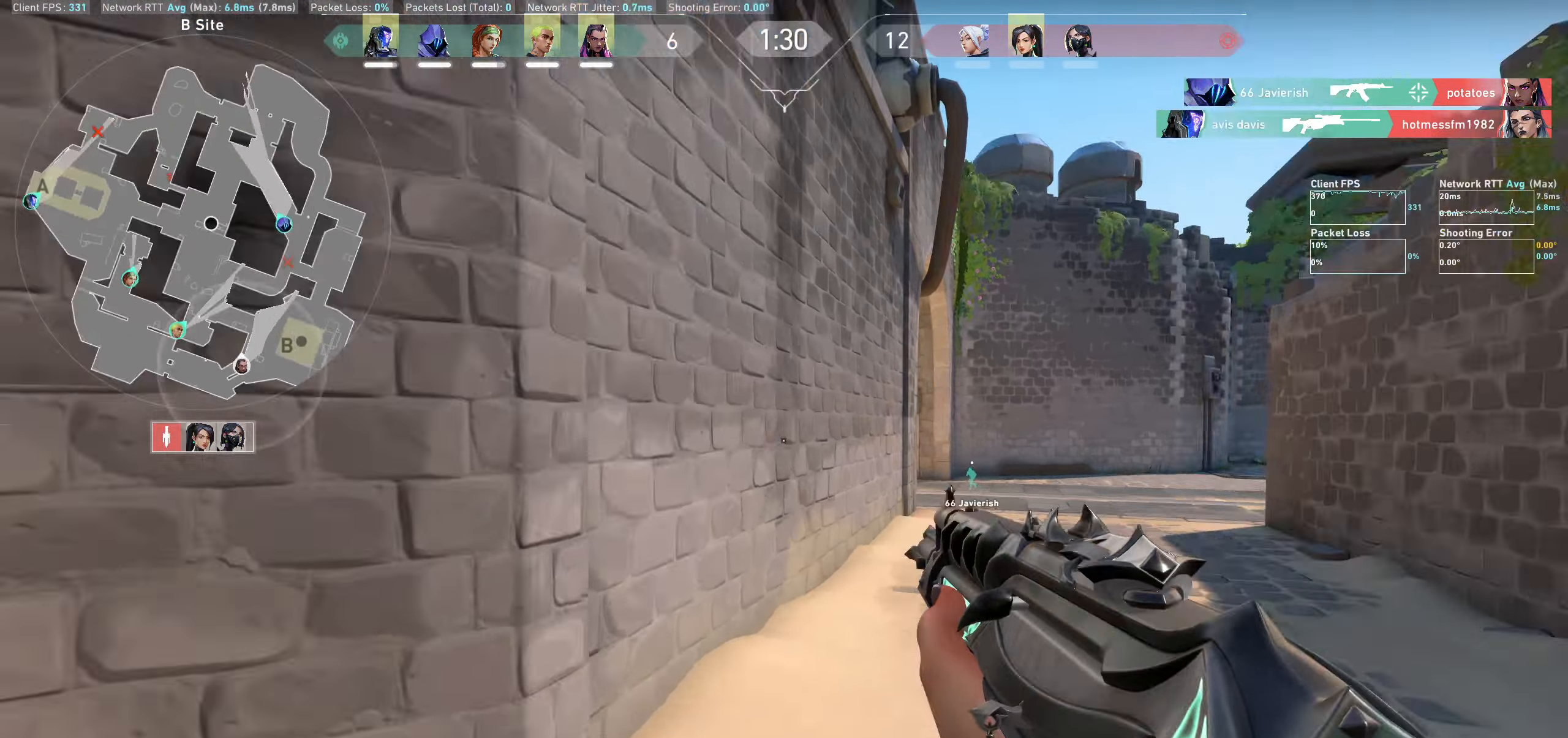
Gameplay with keyboard and mouse; each line is a JSON object with the keys and mouse buttons held at the frame after it. "events" lists presses ("down") and releases ("up") of "a", "ctrl", "d", "e", "q", "s", "shift", "space", "w", "mouse_left", "mouse_wheel", "mouse_right" and "mouse_mb4" between this image and that frame as [ms after this image, input, new state], when the widget could be followed in between. "mouse_left", "mouse_wheel", "mouse_right", "mouse_mb4" = the "left", "wheel", "right", "mb4" buttons of the "mouse" list. No other keys are recorded. "wheel" means that the mouse wheel is clicked or scrolled. Not read: mouse_mb5 mouse_move.
{"keys": ["a", "w"], "mouse": [], "events": [[317, "w", "down"]]}
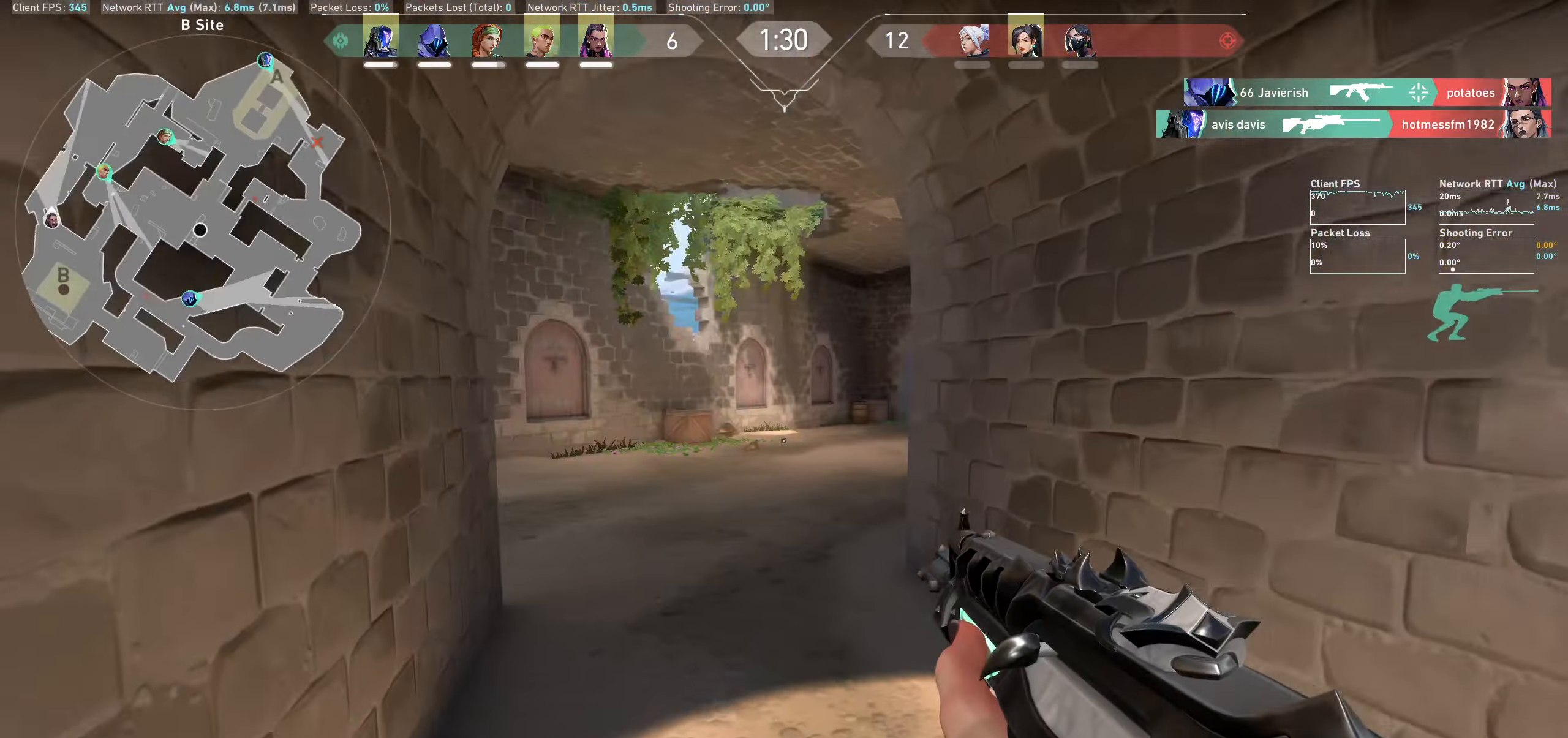
{"keys": ["w"], "mouse": ["wheel"], "events": [[17, "a", "up"], [483, "mouse_wheel", "down"]]}
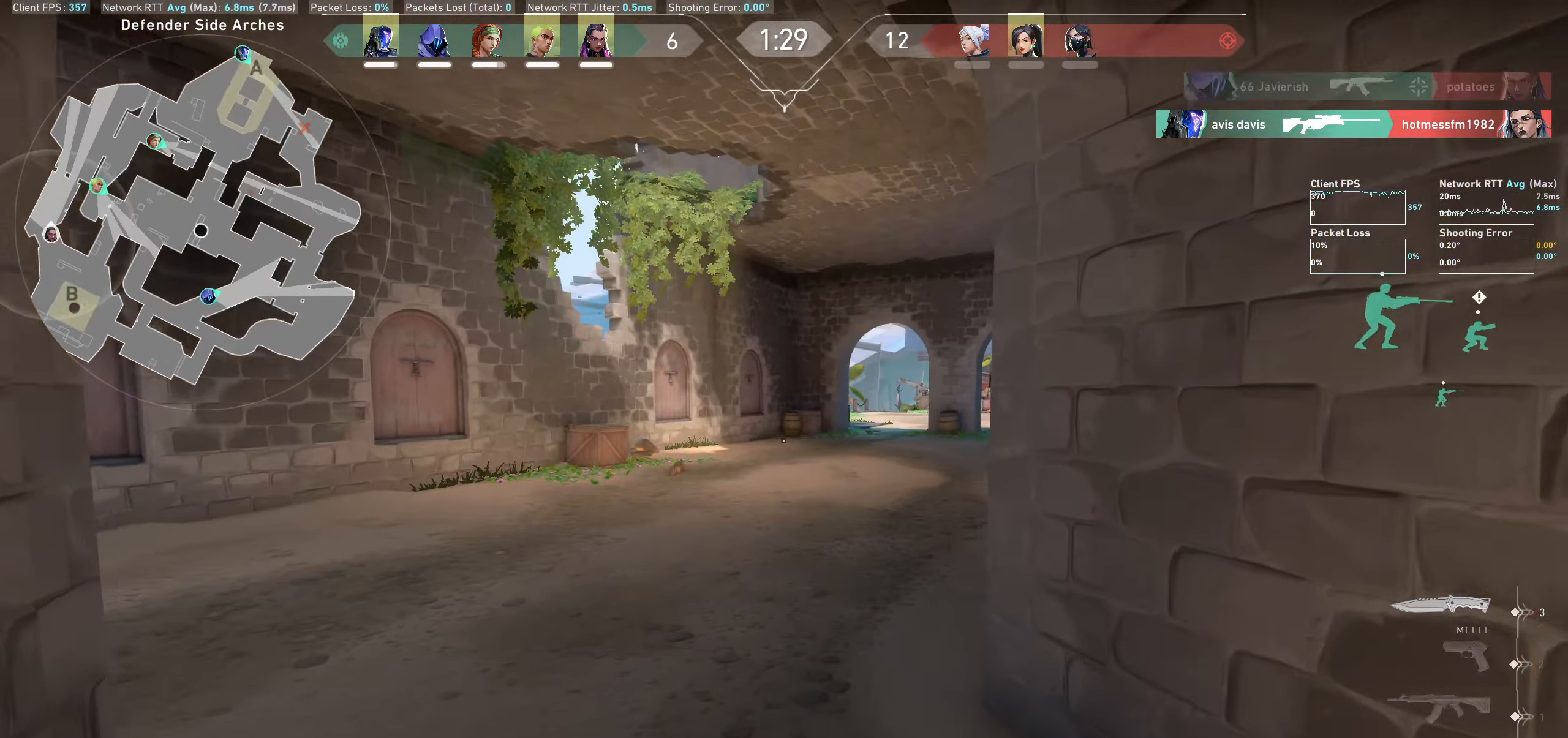
{"keys": ["w"], "mouse": [], "events": [[167, "mouse_wheel", "up"], [183, "mouse_wheel", "down"], [200, "mouse_wheel", "up"]]}
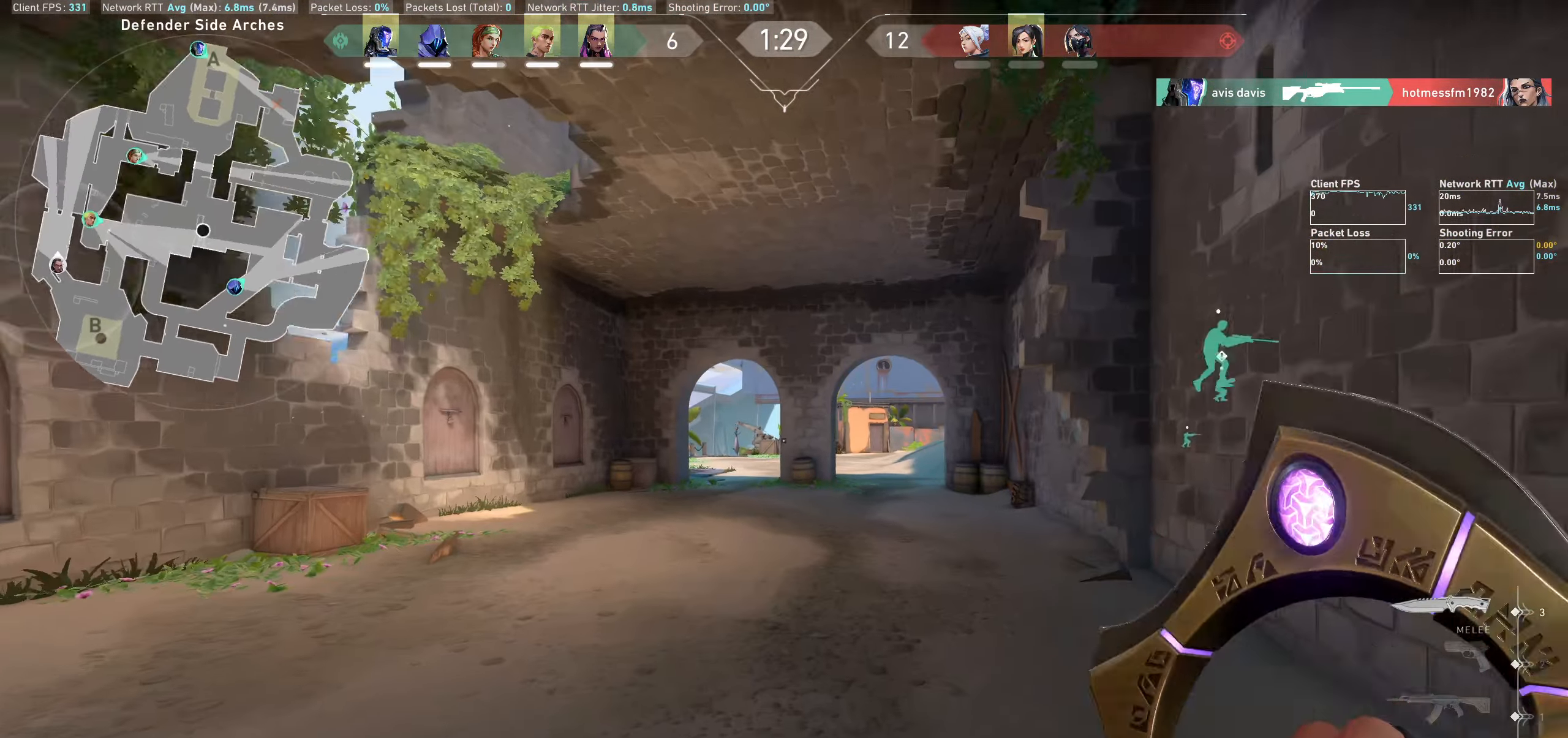
{"keys": ["w"], "mouse": [], "events": []}
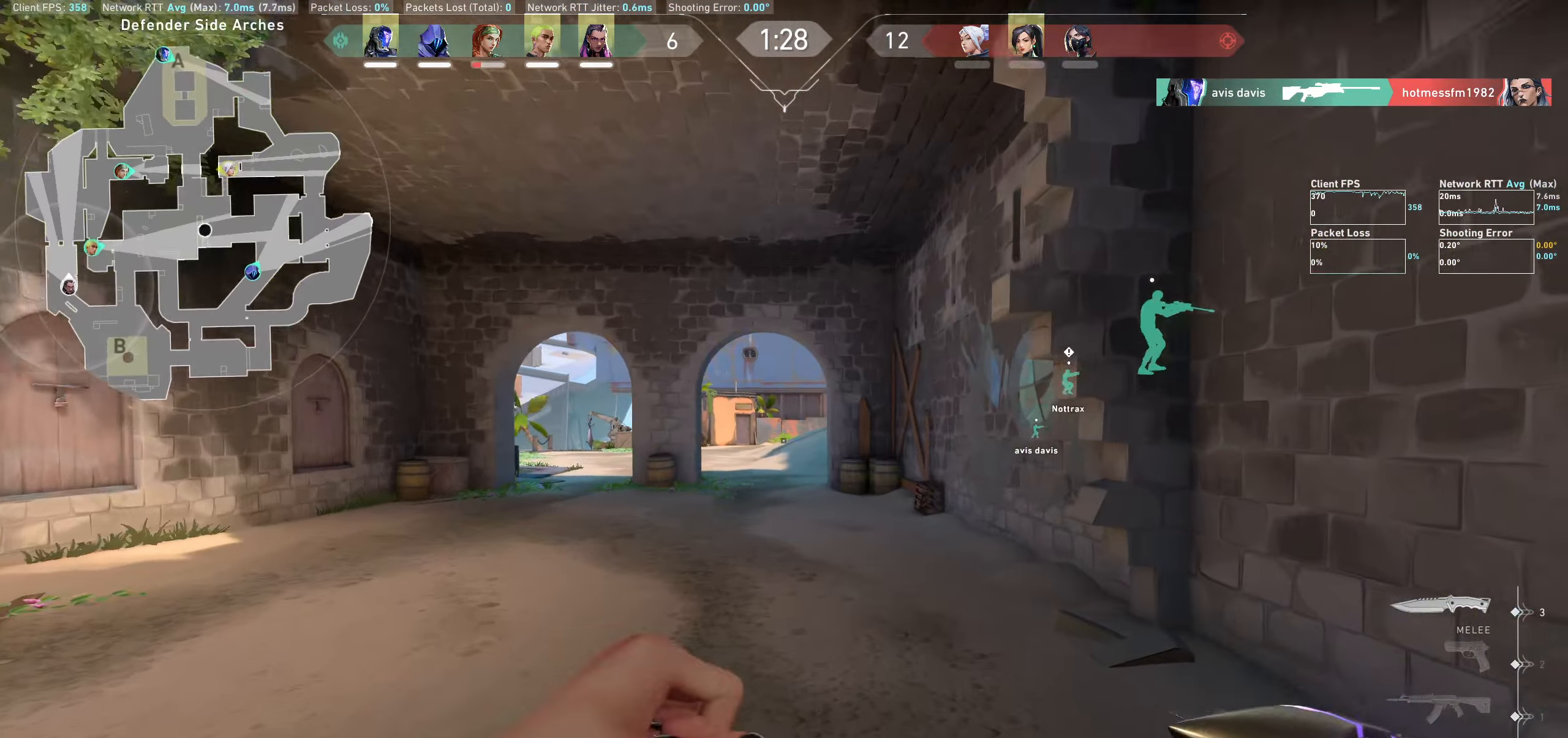
{"keys": ["w"], "mouse": [], "events": []}
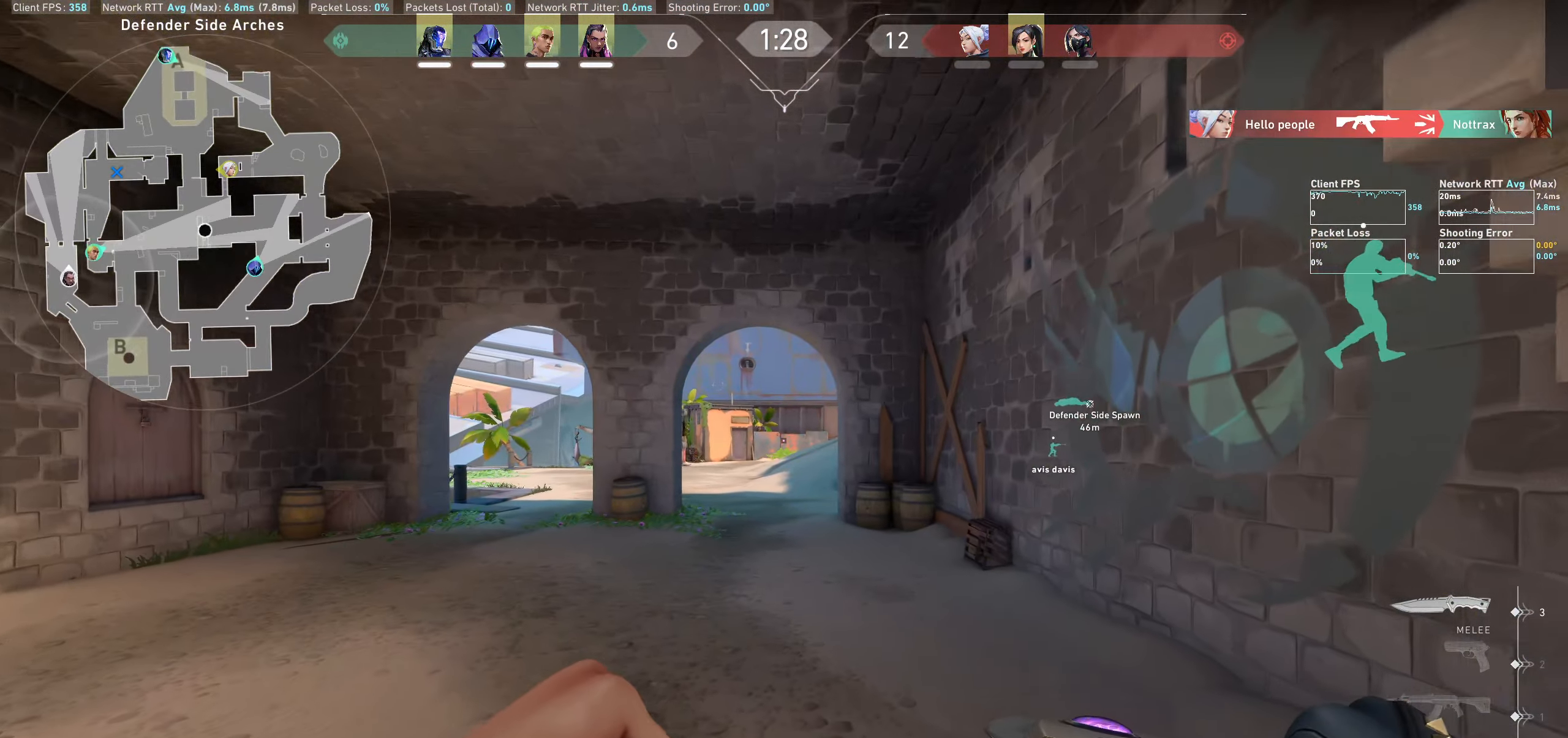
{"keys": ["w"], "mouse": [], "events": []}
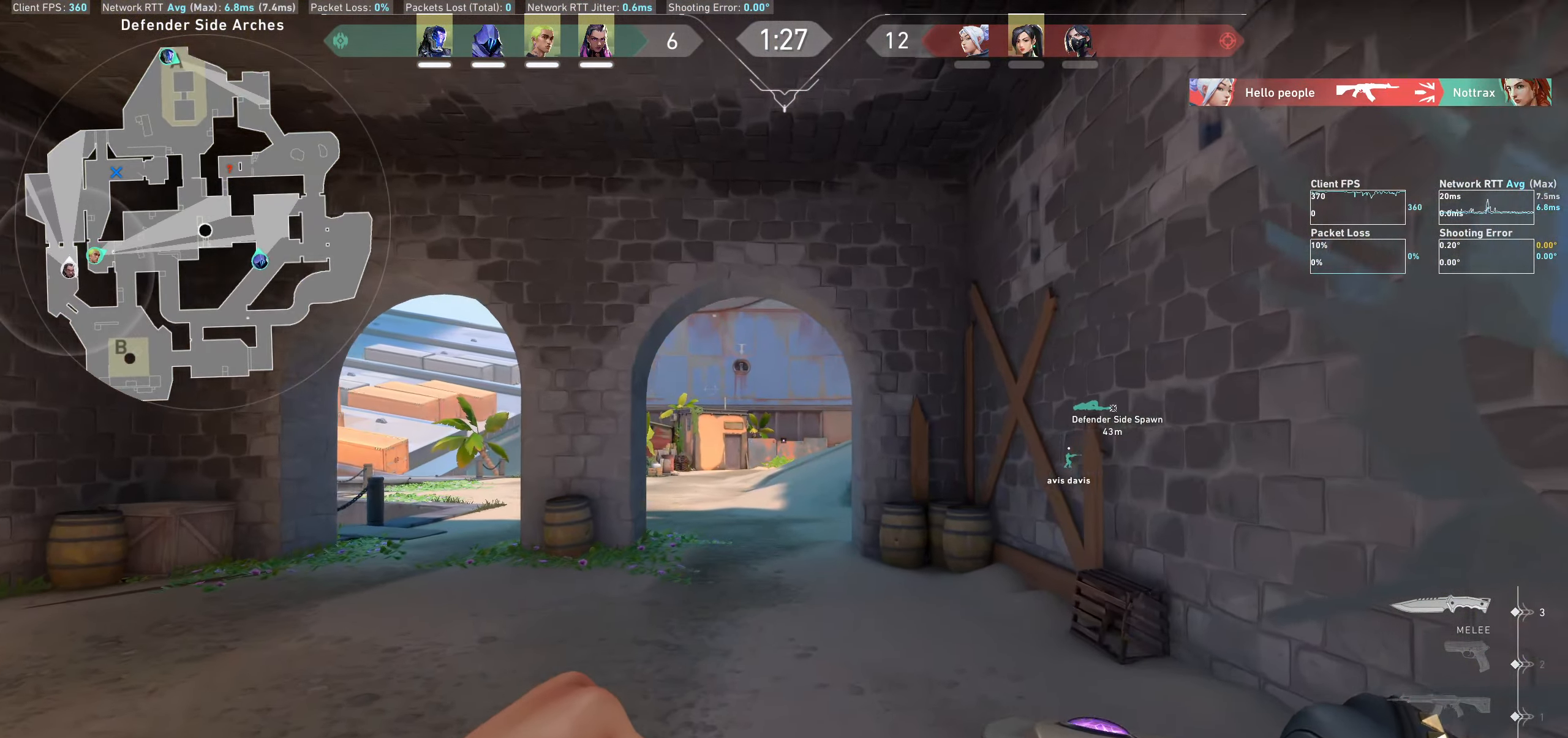
{"keys": ["w"], "mouse": [], "events": []}
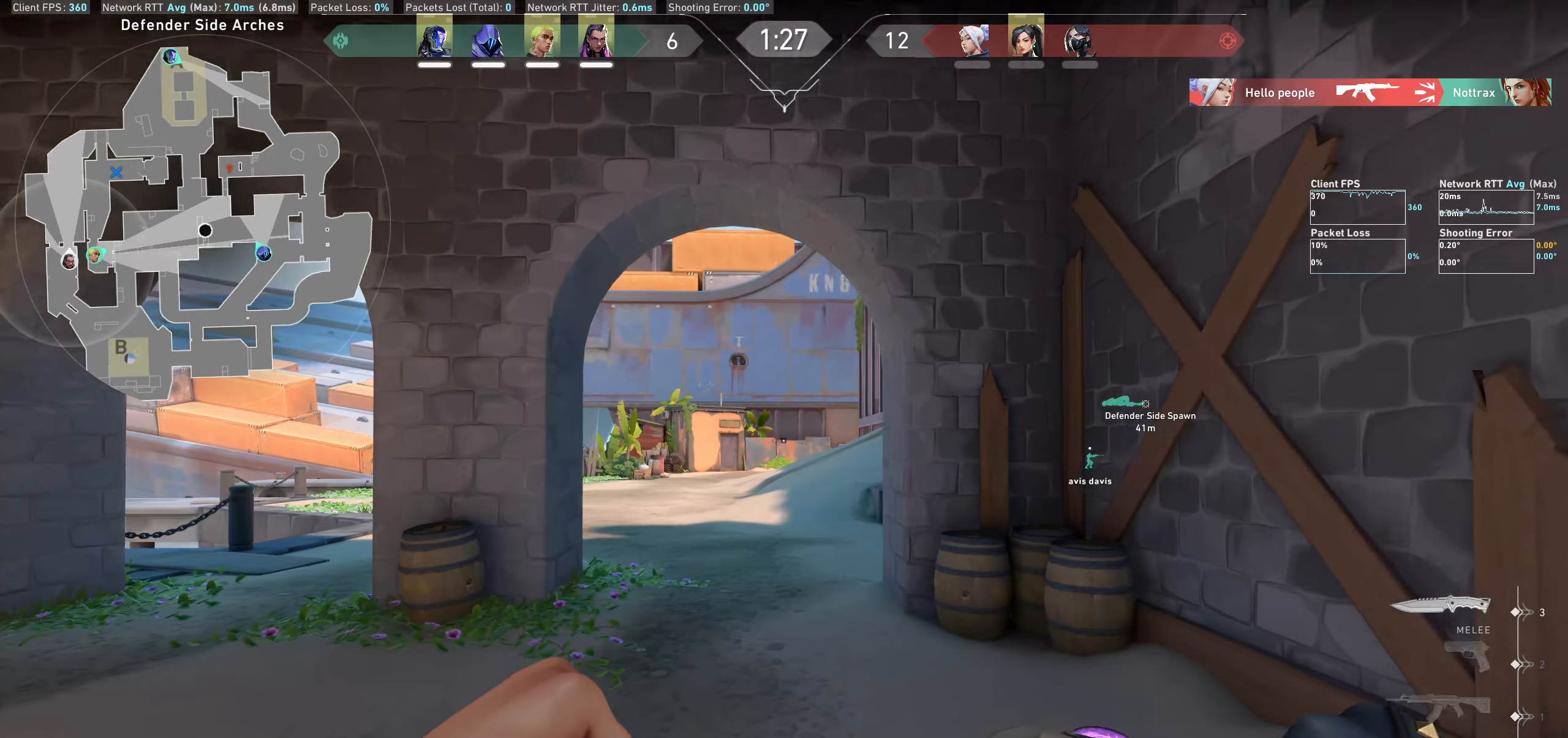
{"keys": ["w"], "mouse": [], "events": []}
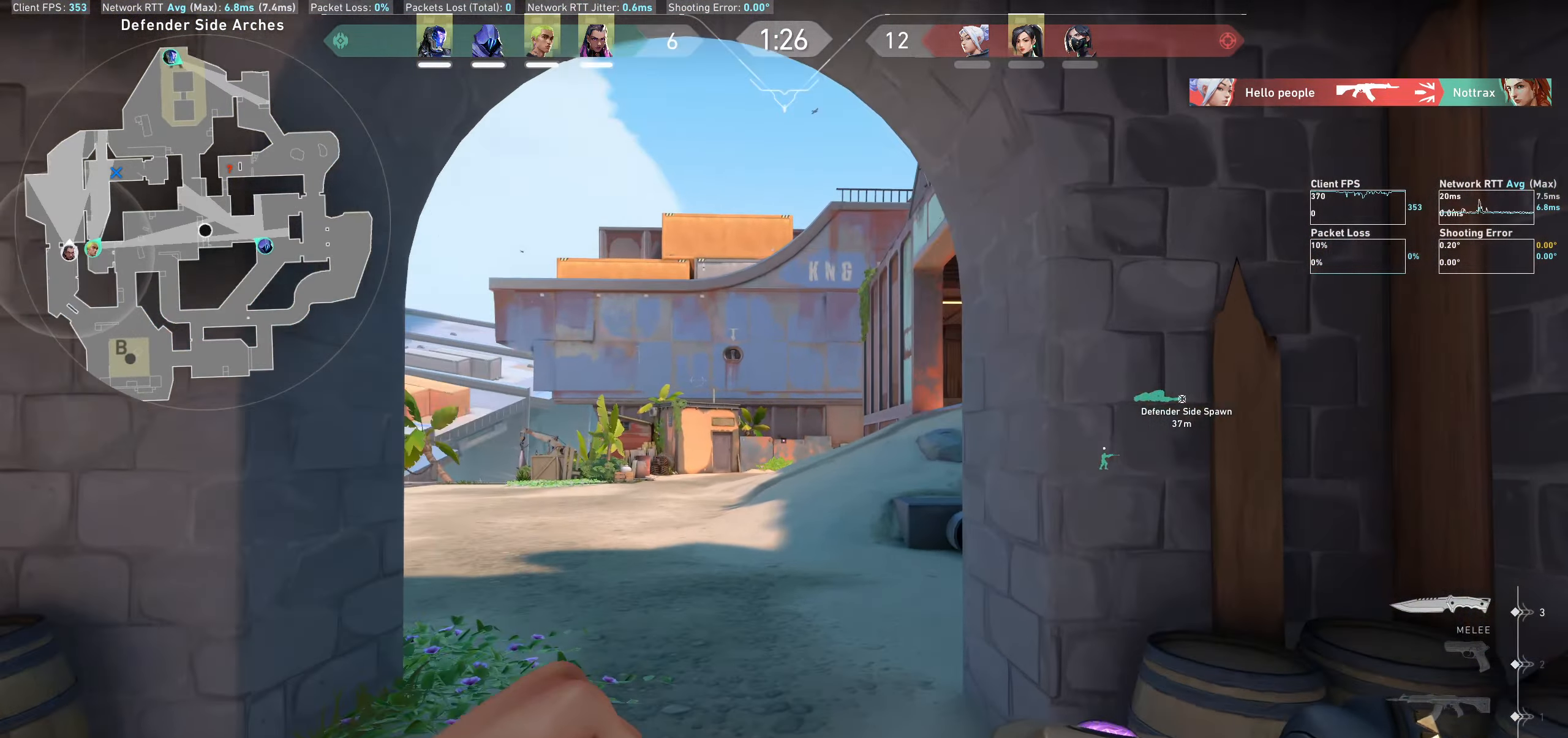
{"keys": ["w"], "mouse": [], "events": []}
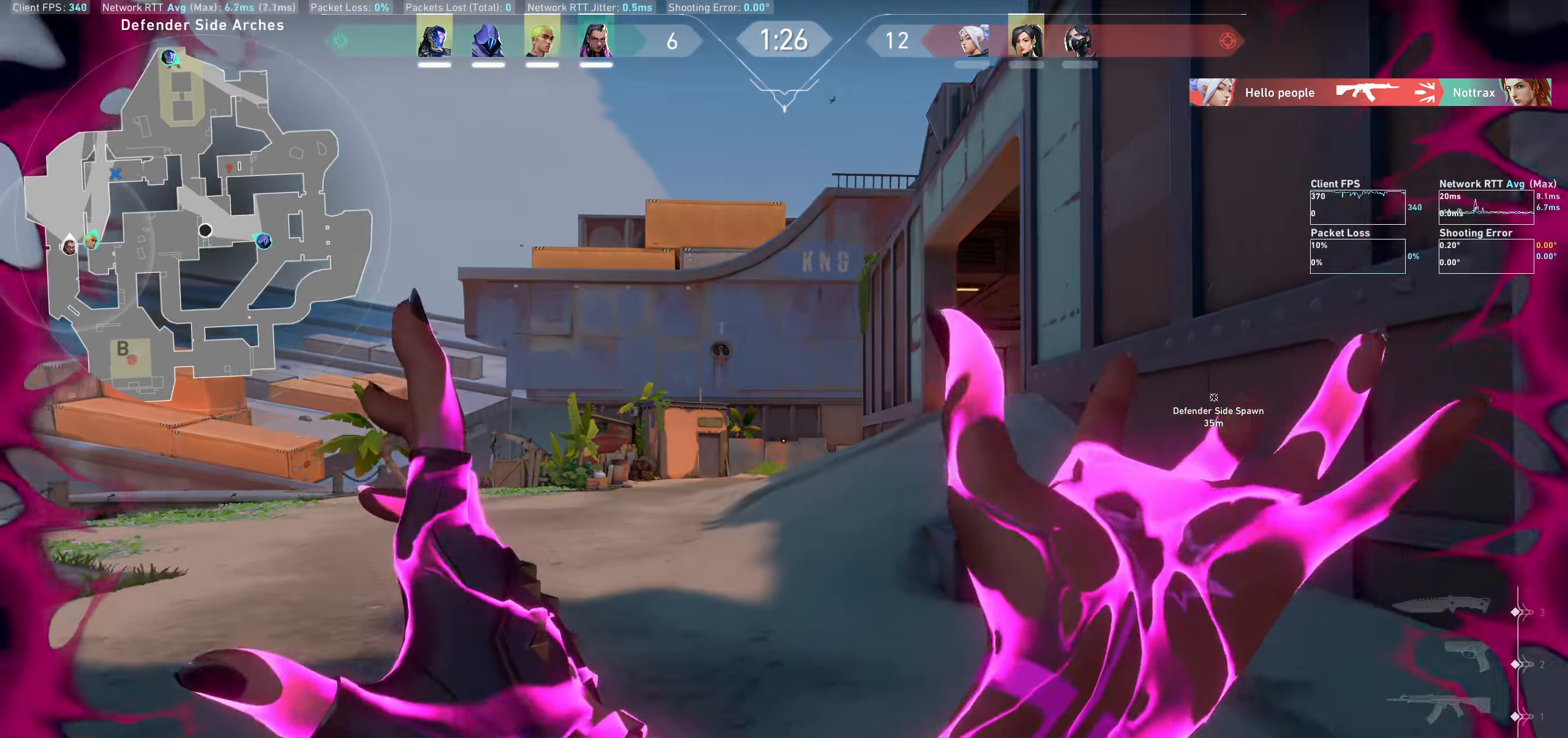
{"keys": ["w"], "mouse": [], "events": []}
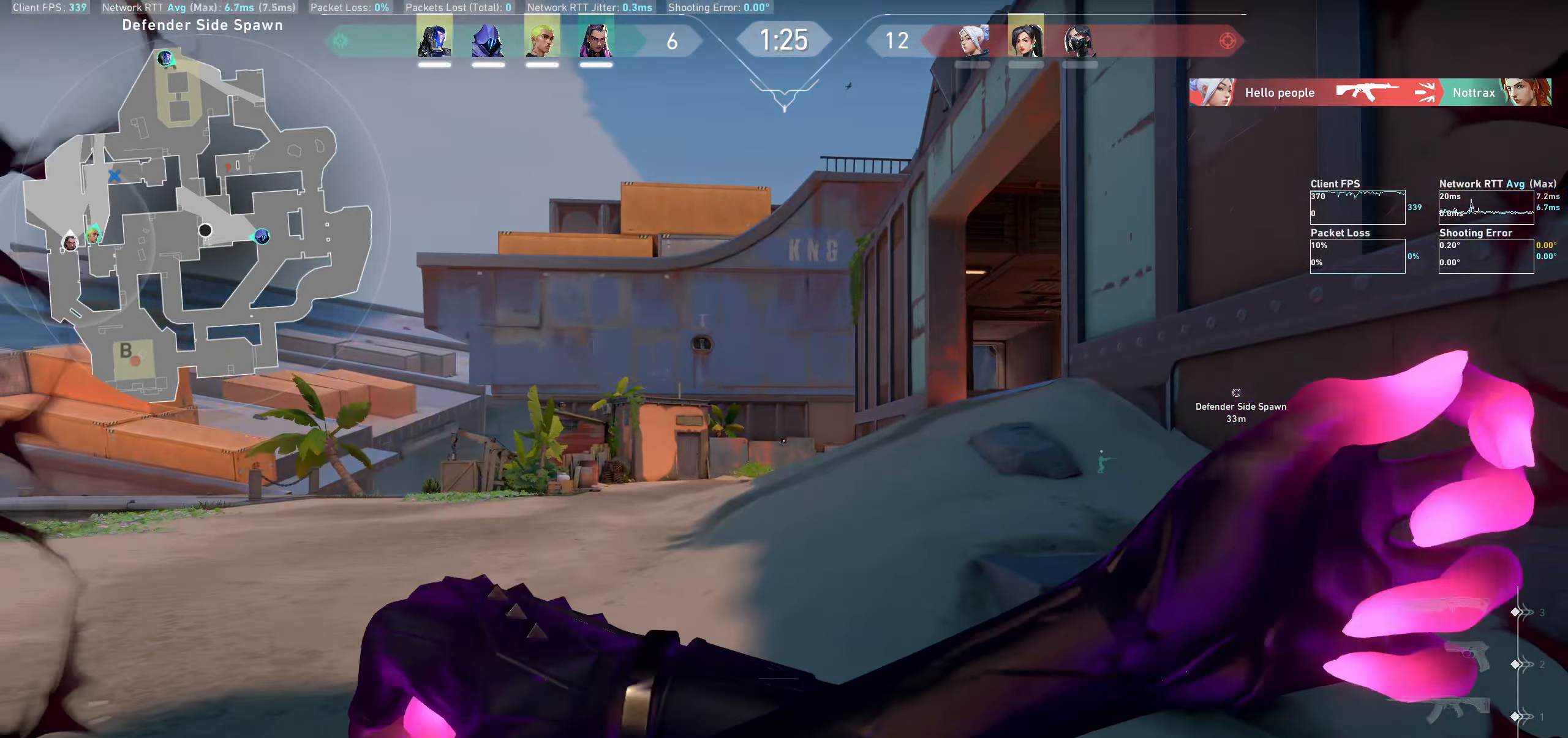
{"keys": ["w"], "mouse": [], "events": []}
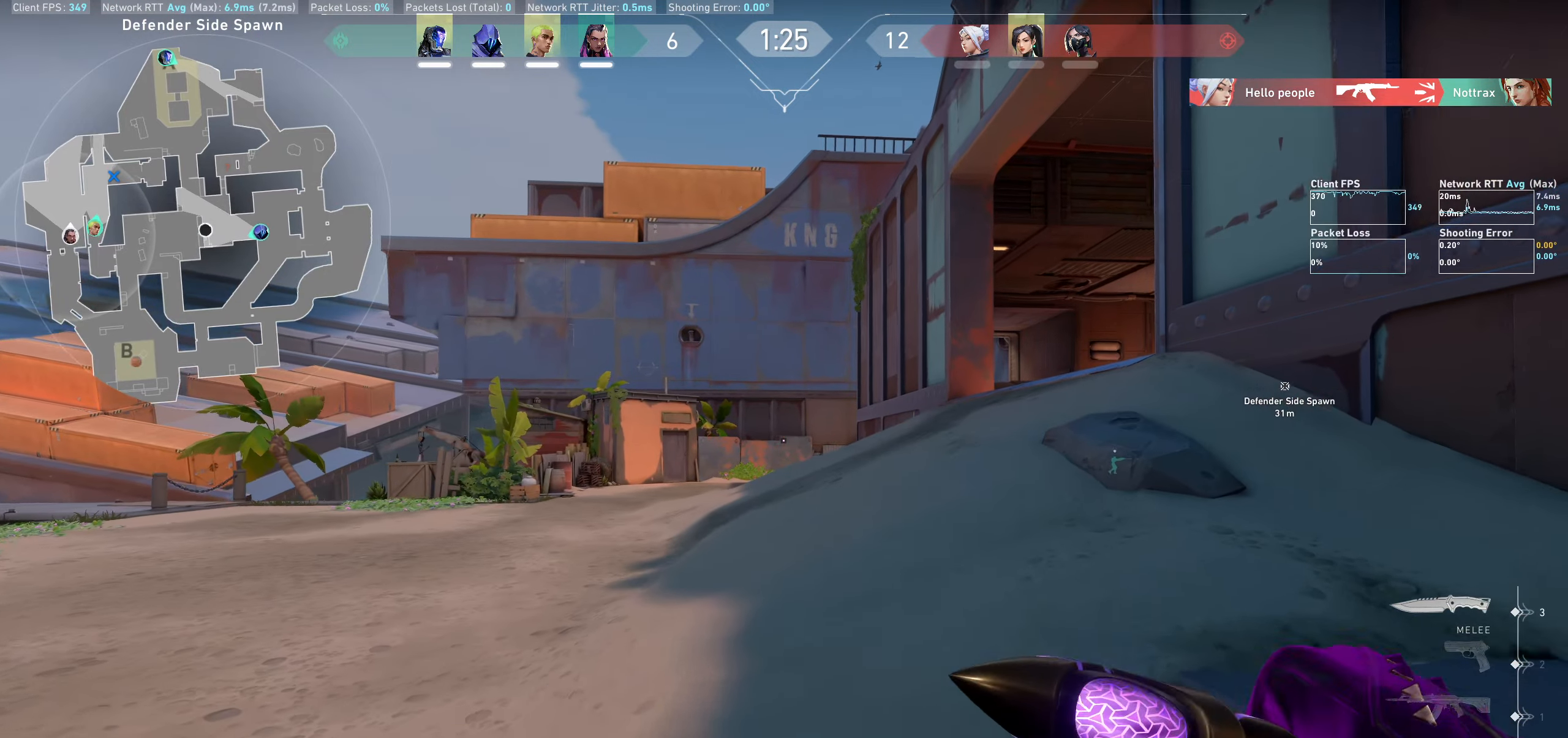
{"keys": ["a", "w"], "mouse": [], "events": [[100, "a", "down"]]}
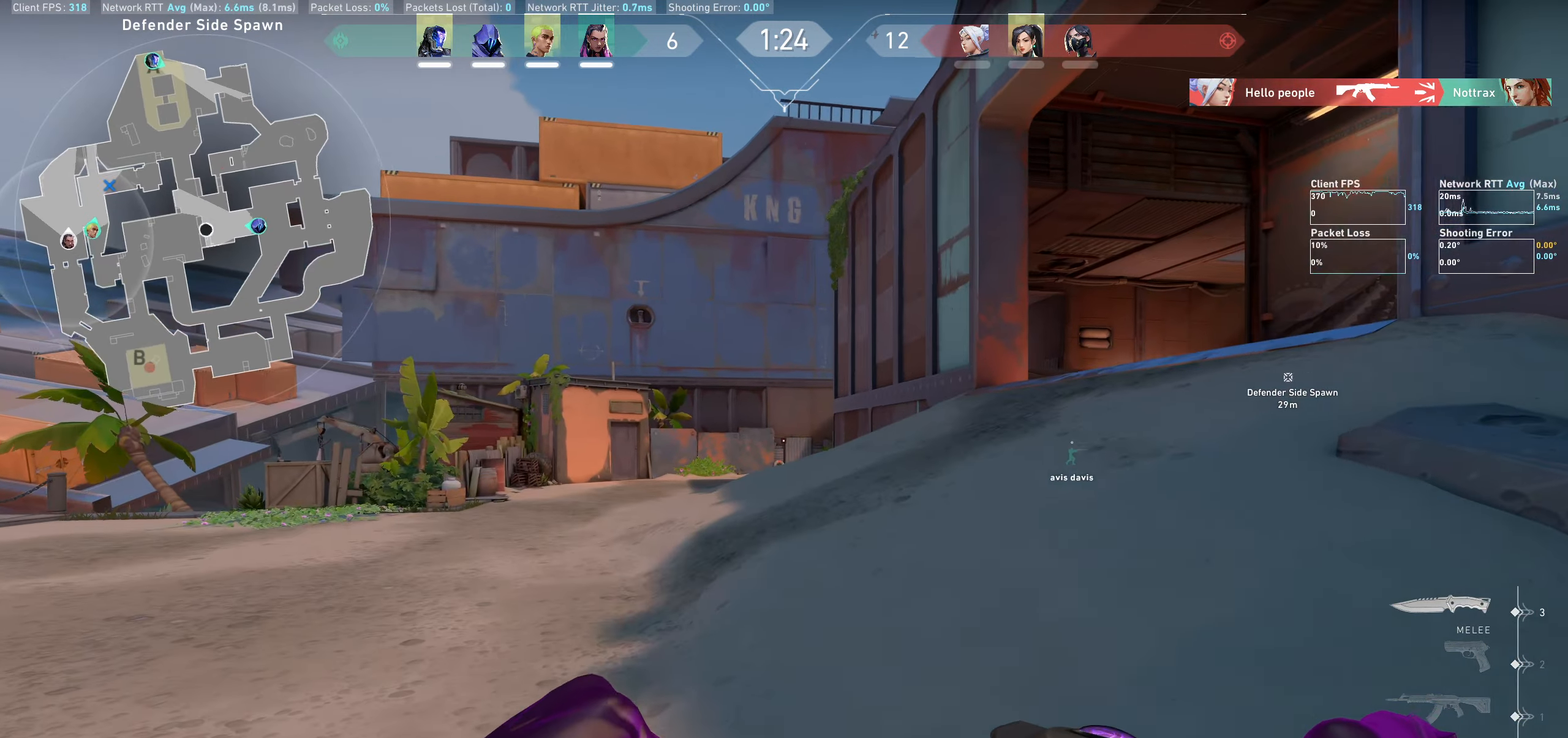
{"keys": ["a", "w"], "mouse": [], "events": []}
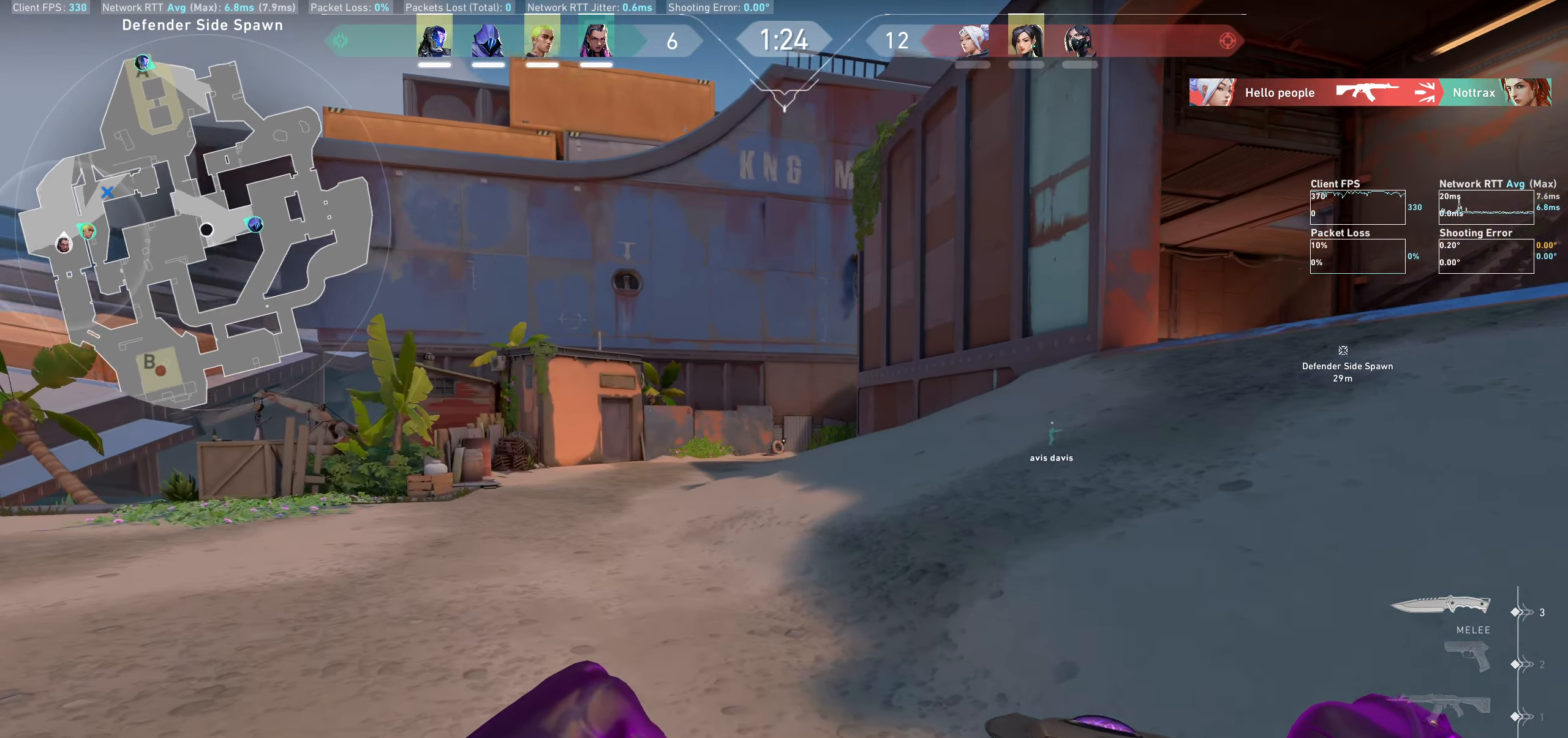
{"keys": ["w"], "mouse": [], "events": [[283, "a", "up"]]}
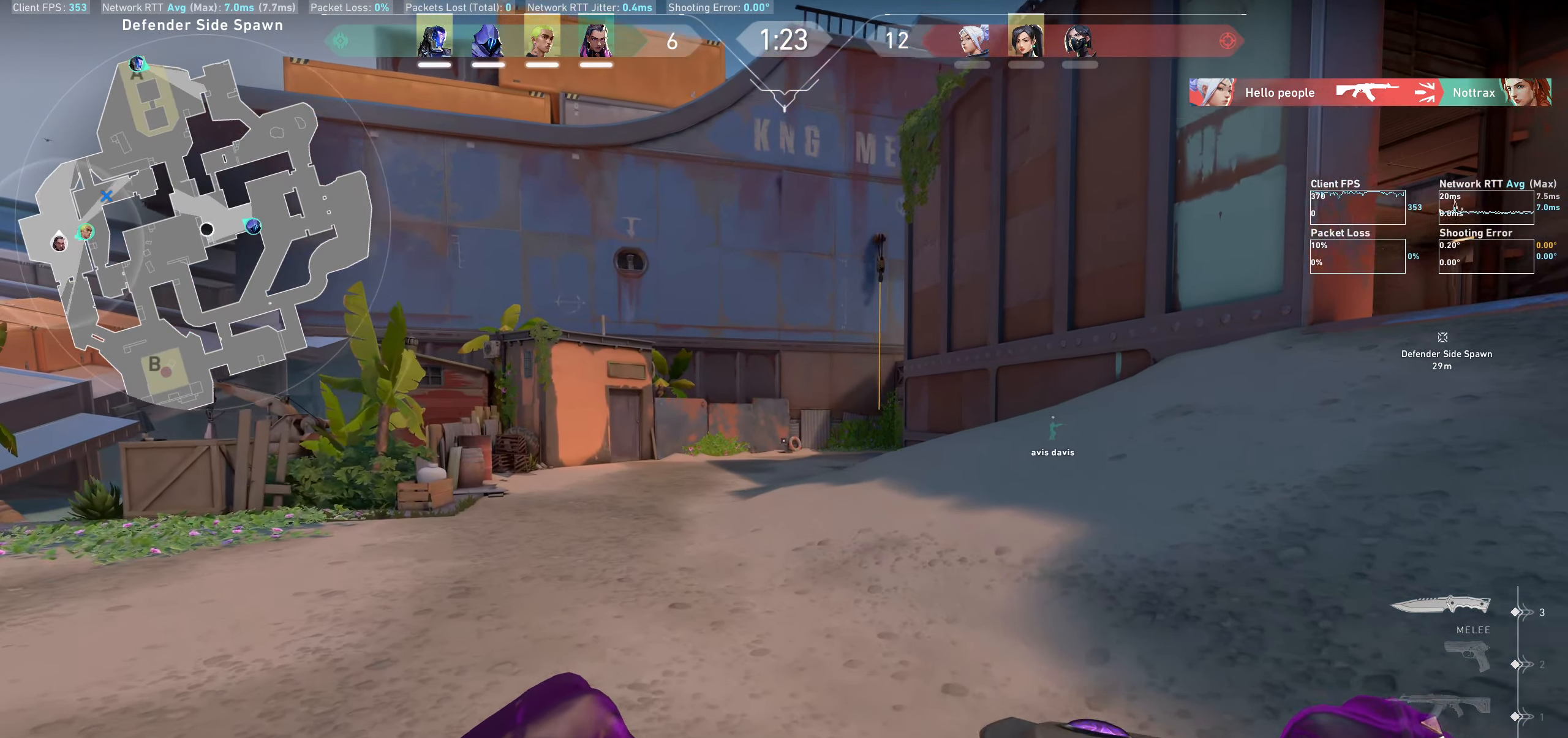
{"keys": ["w"], "mouse": [], "events": []}
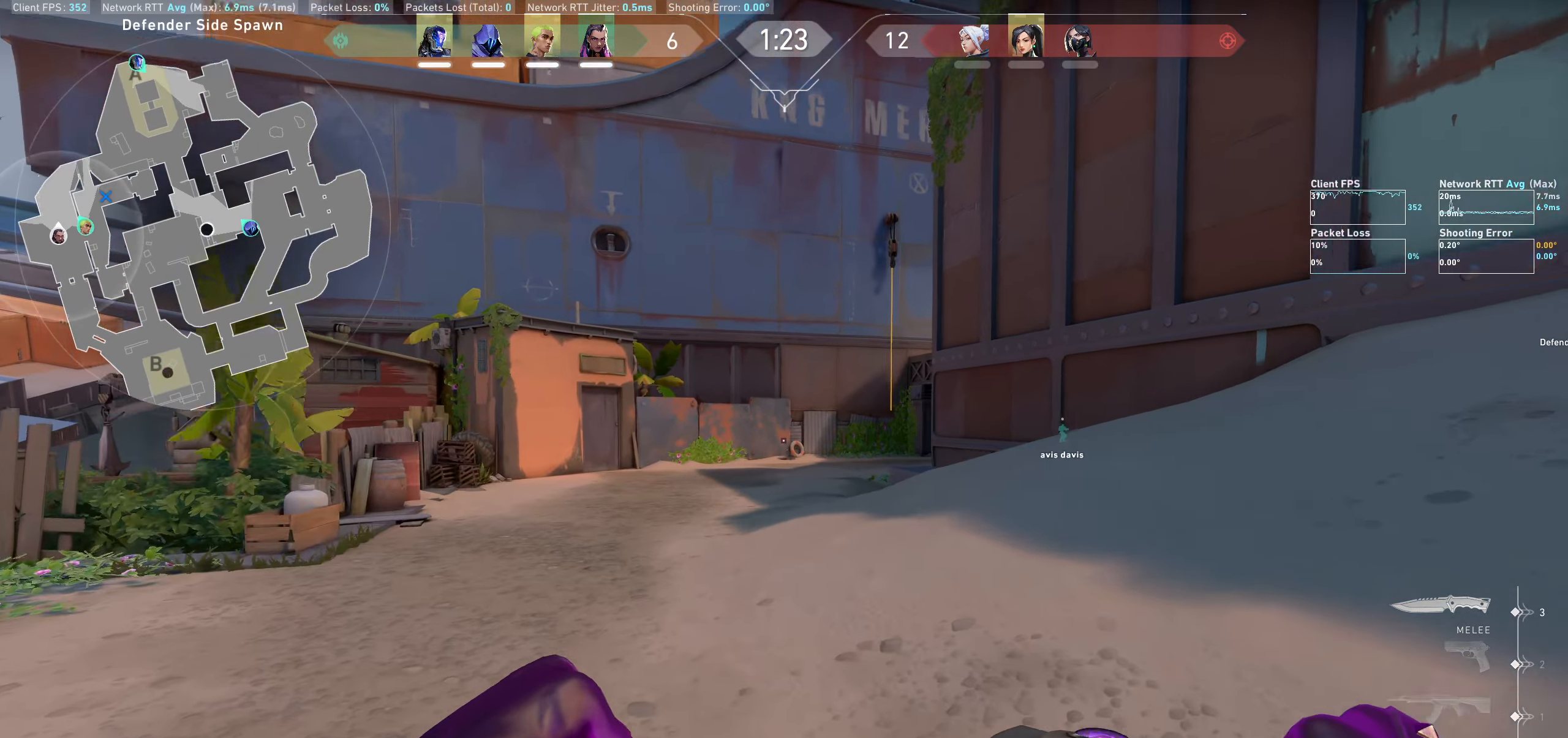
{"keys": ["w"], "mouse": [], "events": []}
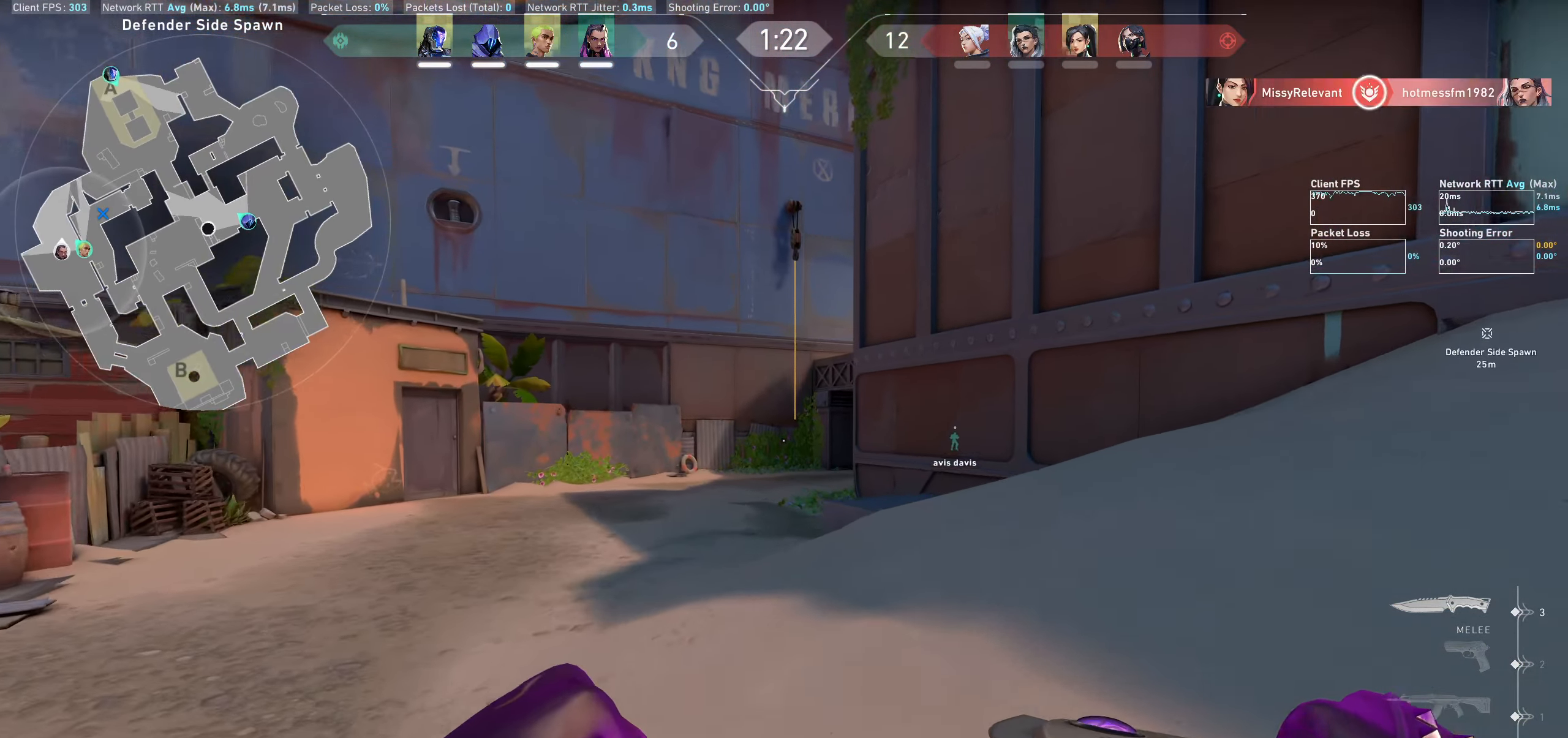
{"keys": ["w"], "mouse": [], "events": []}
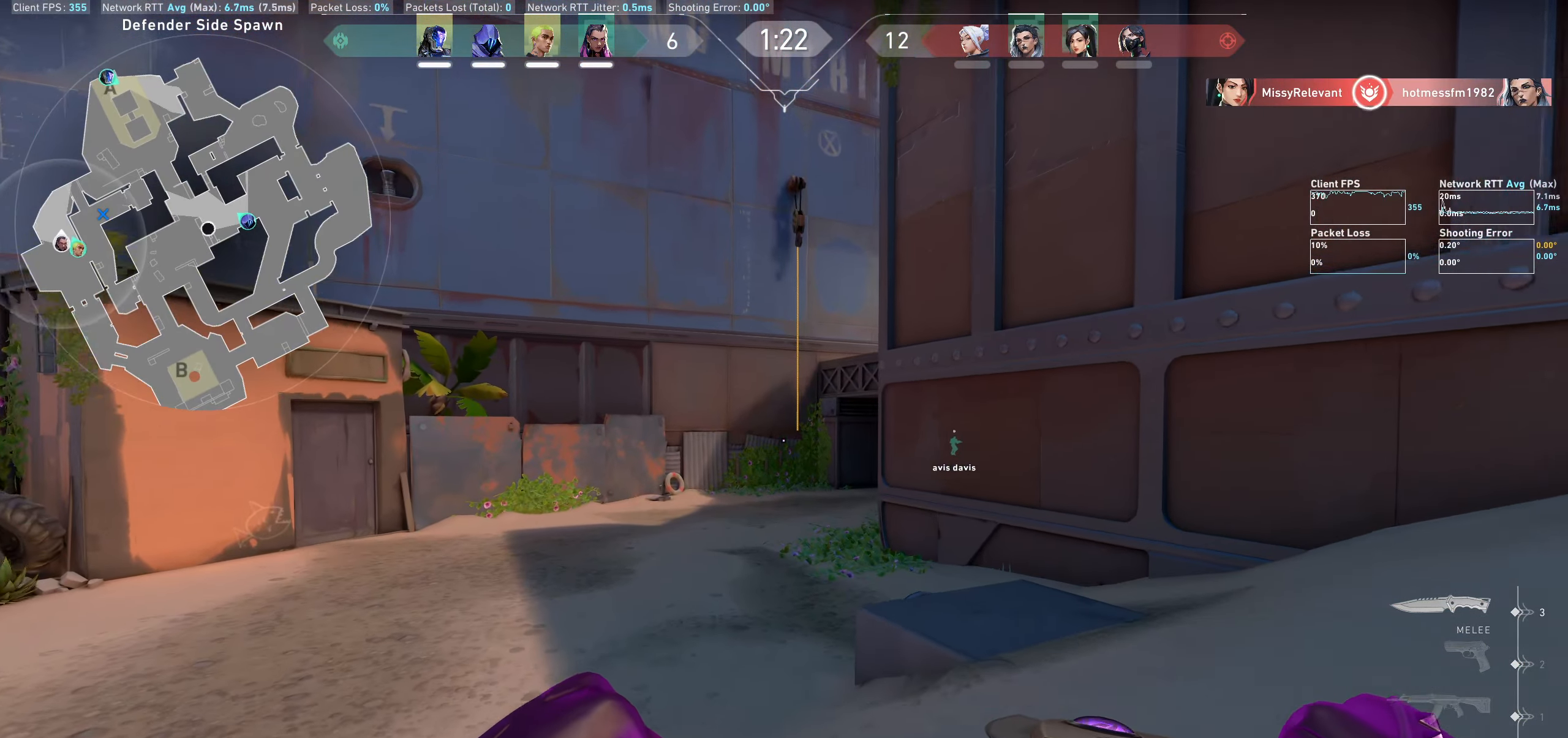
{"keys": ["w"], "mouse": [], "events": []}
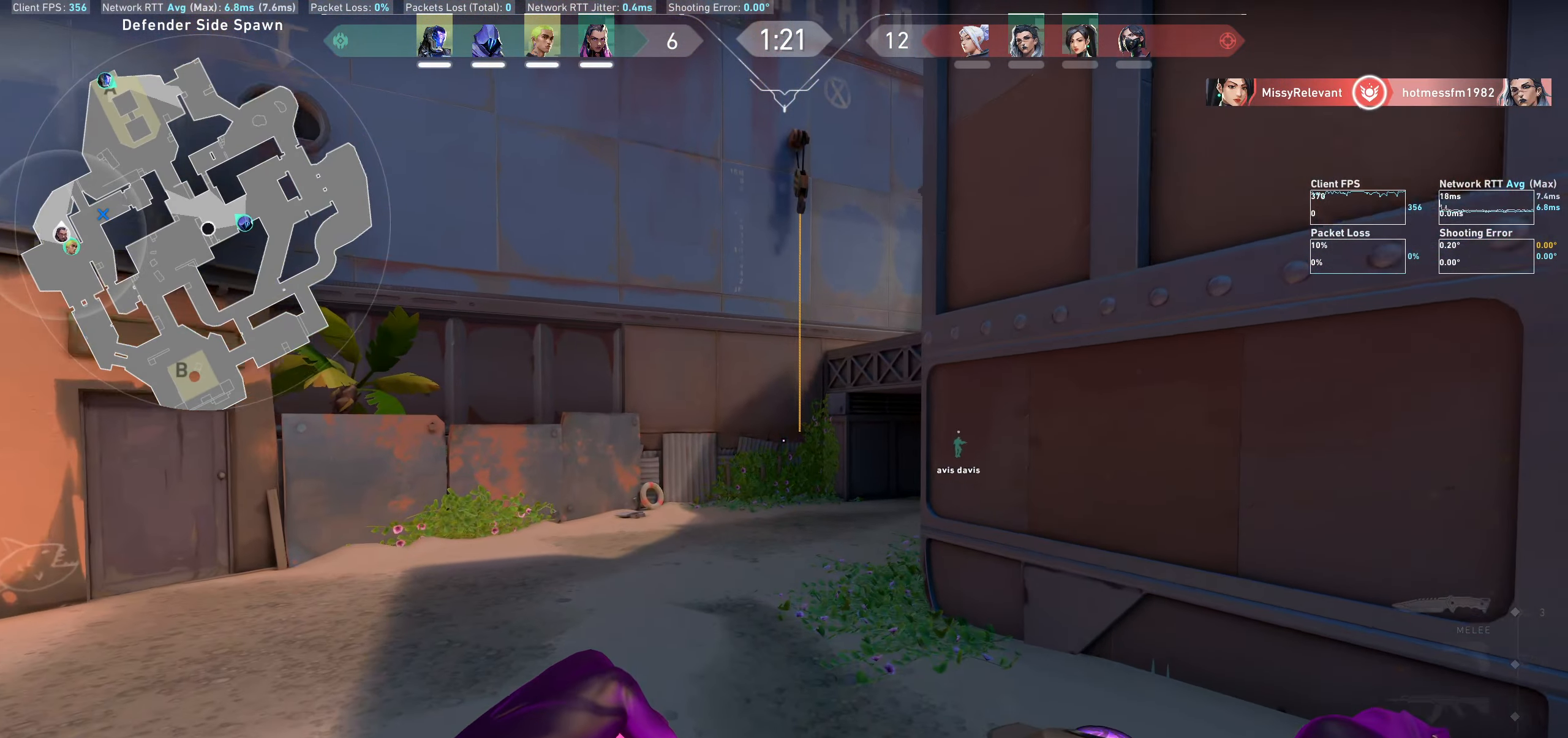
{"keys": ["w"], "mouse": [], "events": []}
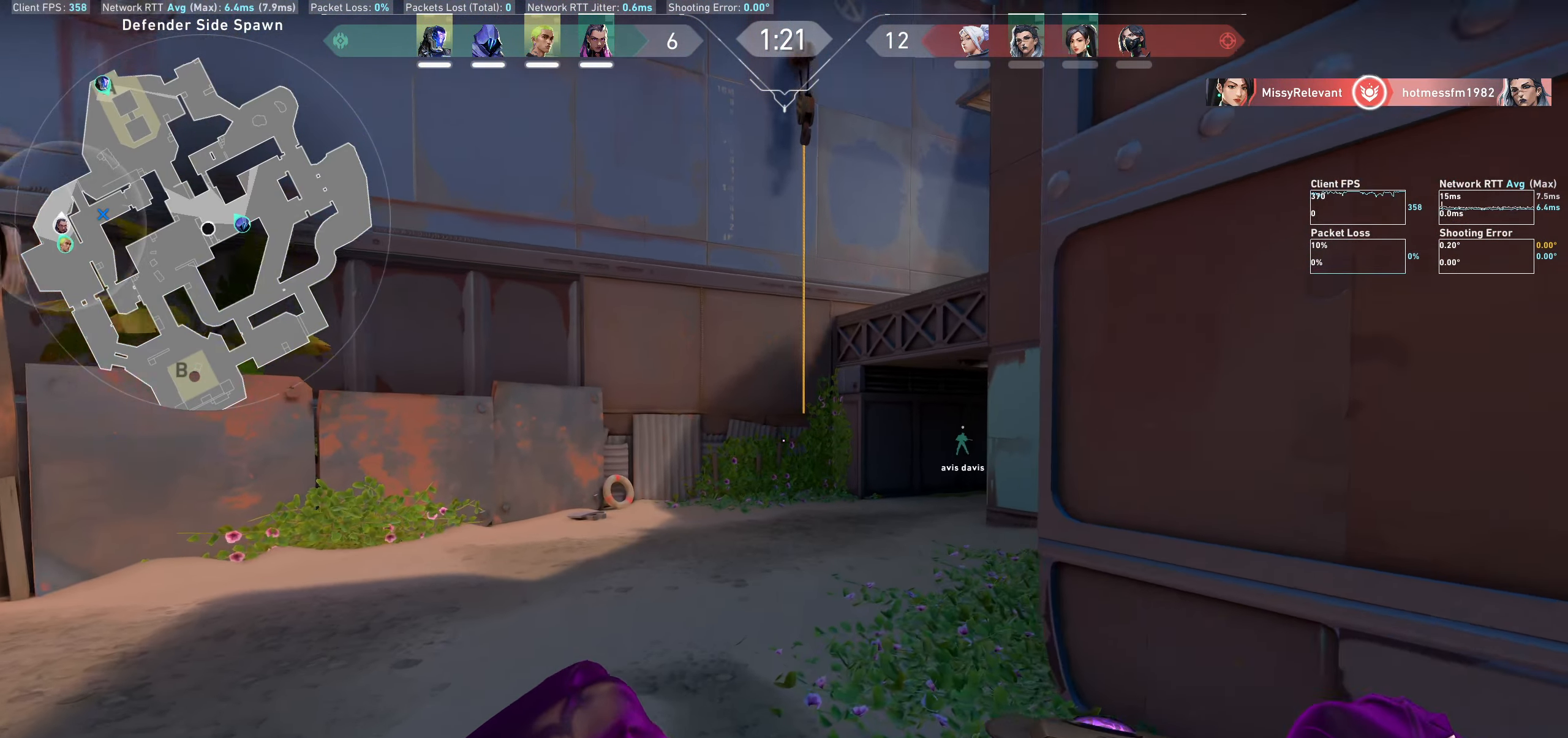
{"keys": ["w"], "mouse": ["wheel"], "events": [[233, "mouse_wheel", "down"]]}
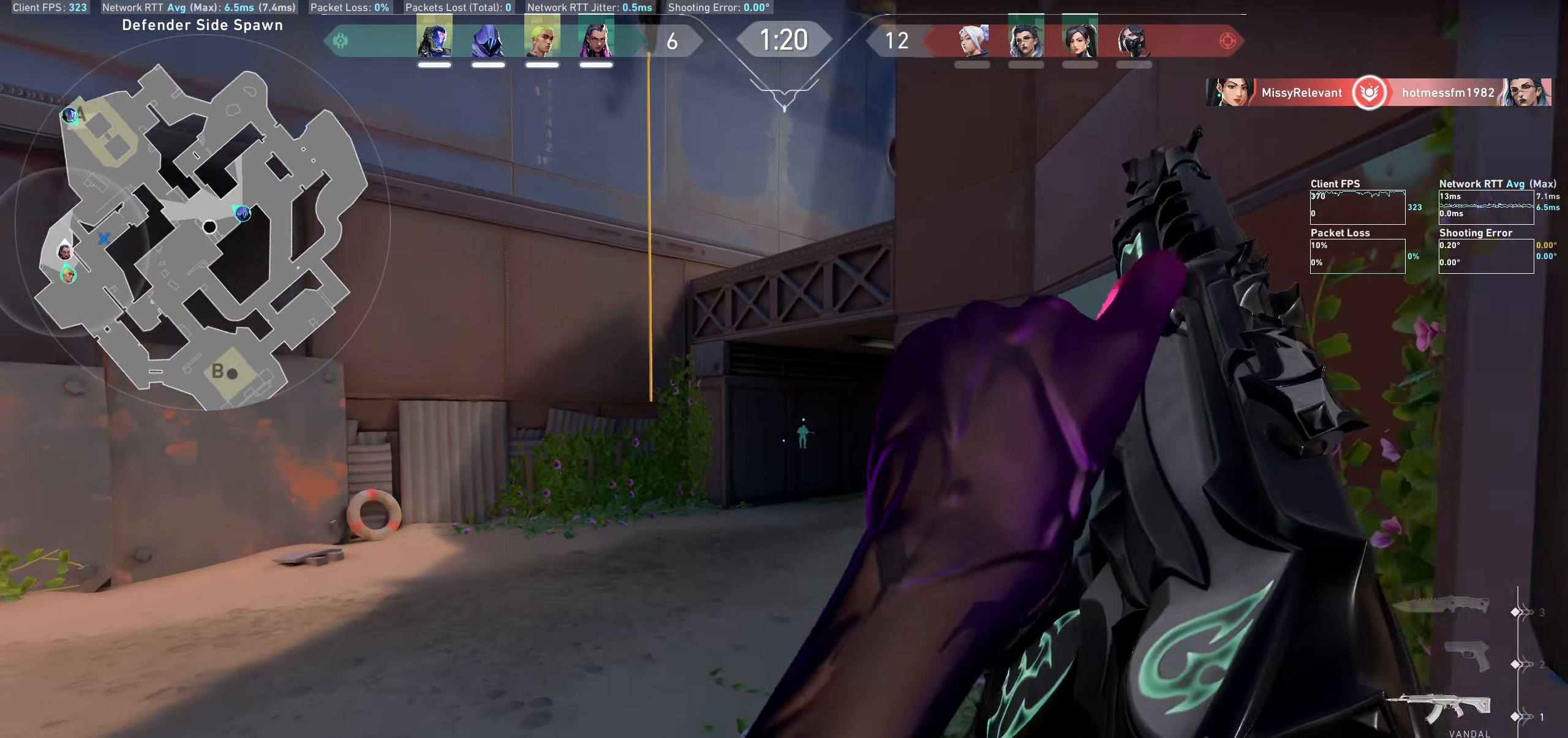
{"keys": ["a", "w"], "mouse": [], "events": [[16, "mouse_wheel", "up"], [482, "a", "down"]]}
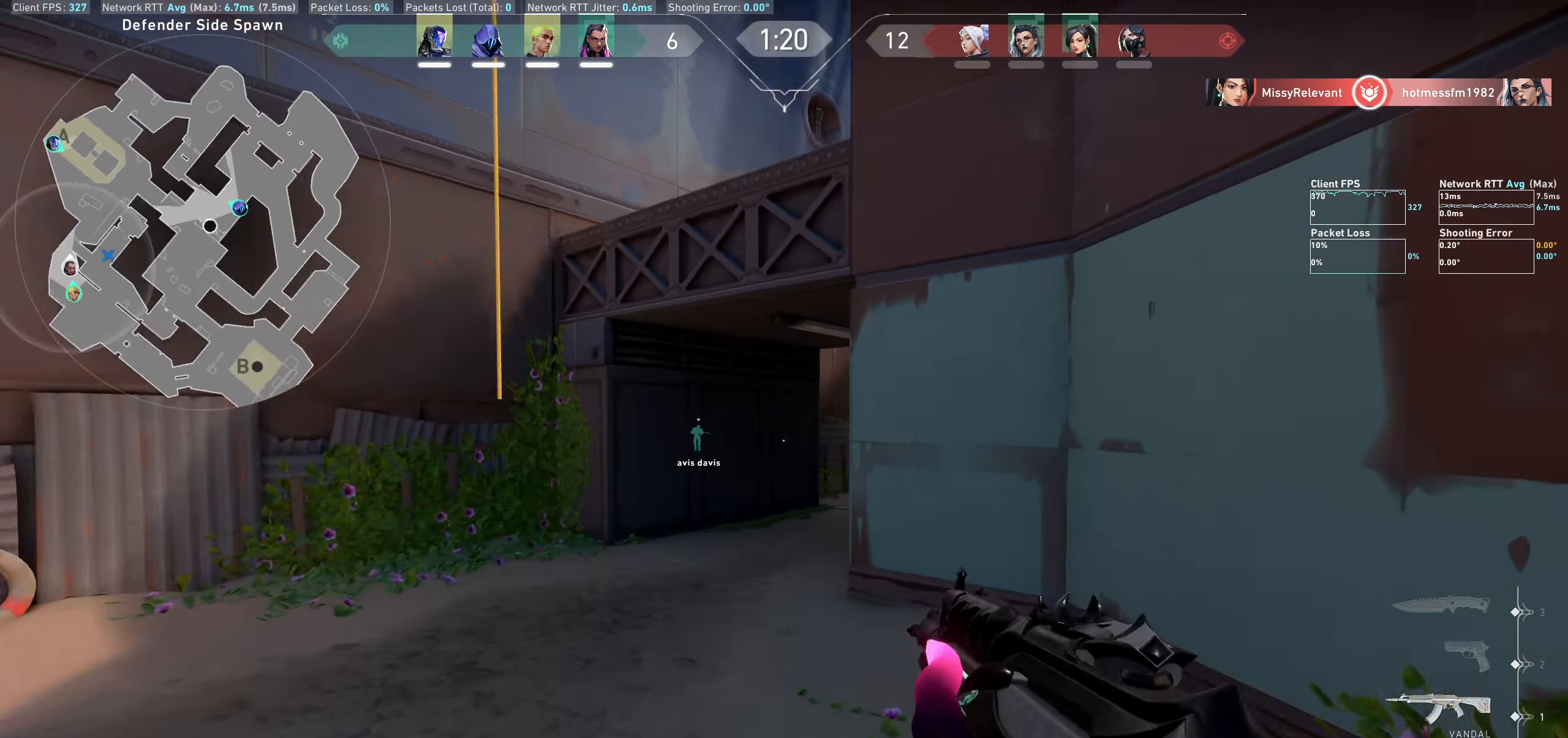
{"keys": ["a", "w"], "mouse": [], "events": []}
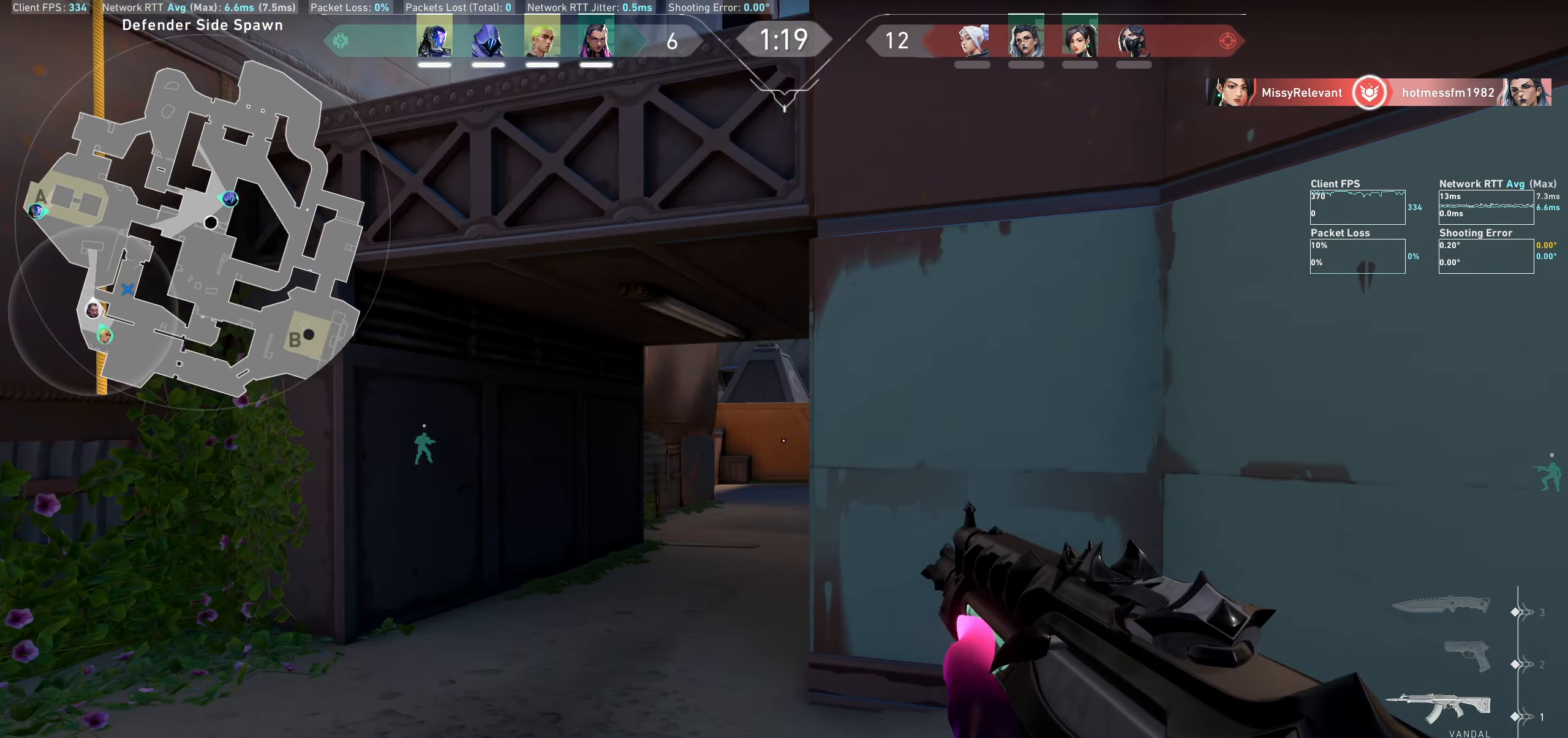
{"keys": ["a", "w"], "mouse": [], "events": []}